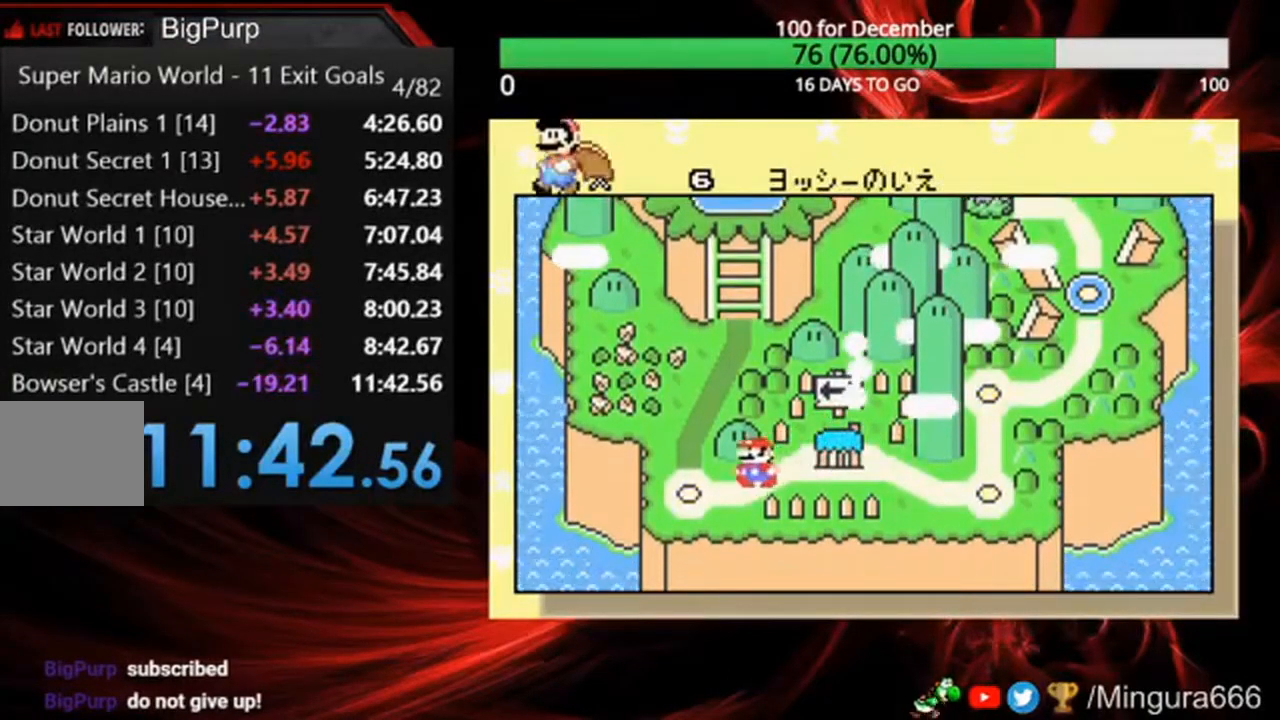
Gameplay with a controller (Nintendo layout); each line is a JSON object with the inputs held at the frame after it. "events" lists button and stick changes between this image and that frame as [ms after this image, input, new state], when the widget could be followed in between. Not read: DPAD_LEFT DPAD_UP L3 R3.
{"buttons": [], "events": []}
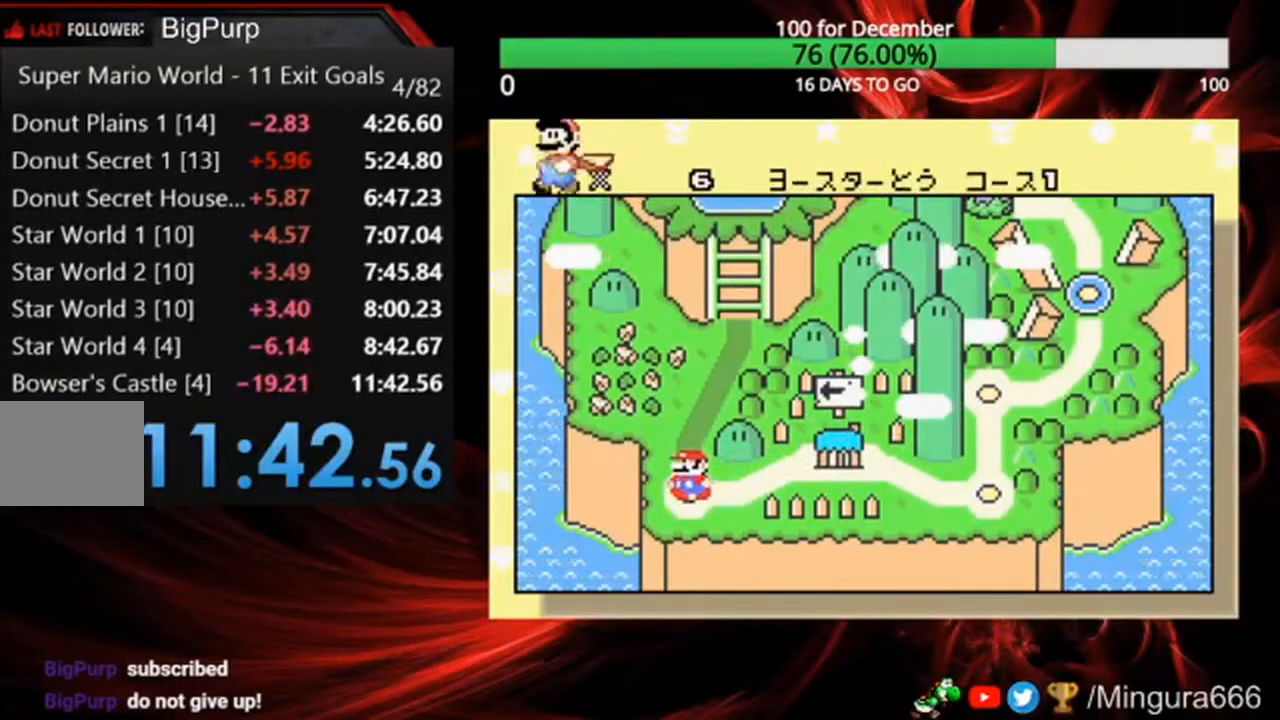
{"buttons": ["DPAD_RIGHT"], "events": [[67, "DPAD_RIGHT", "down"]]}
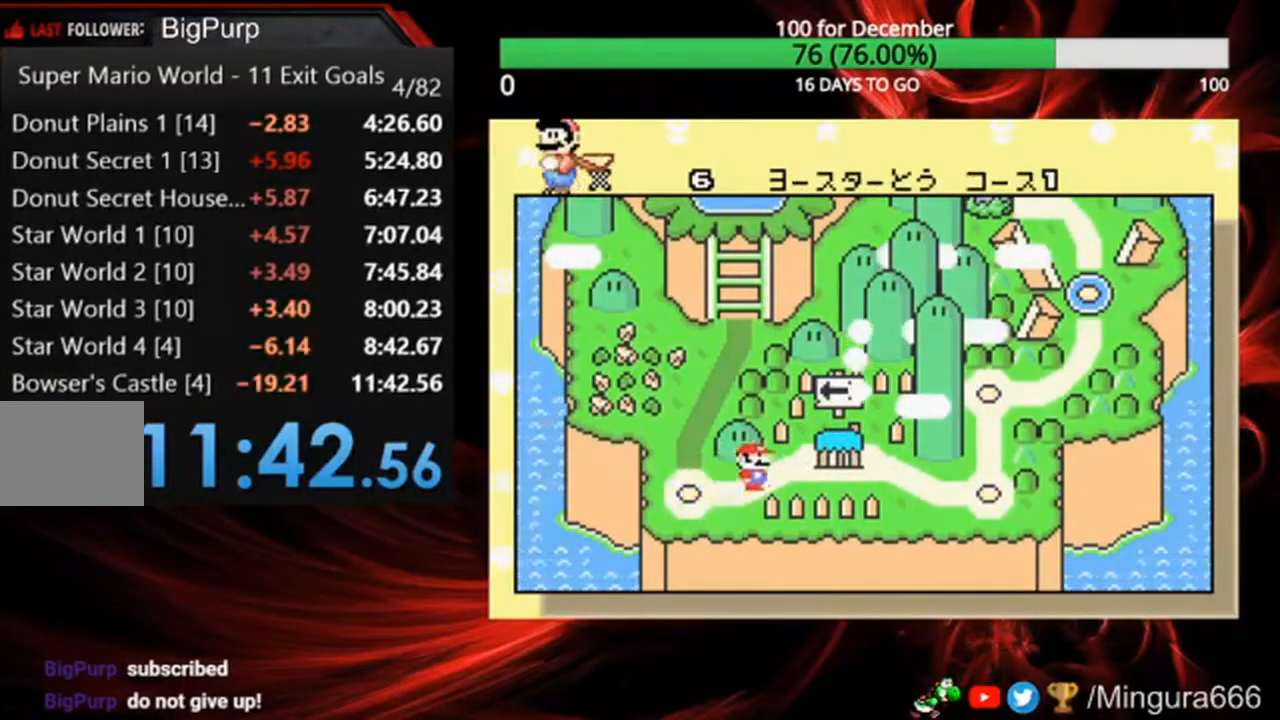
{"buttons": [], "events": [[367, "DPAD_RIGHT", "up"]]}
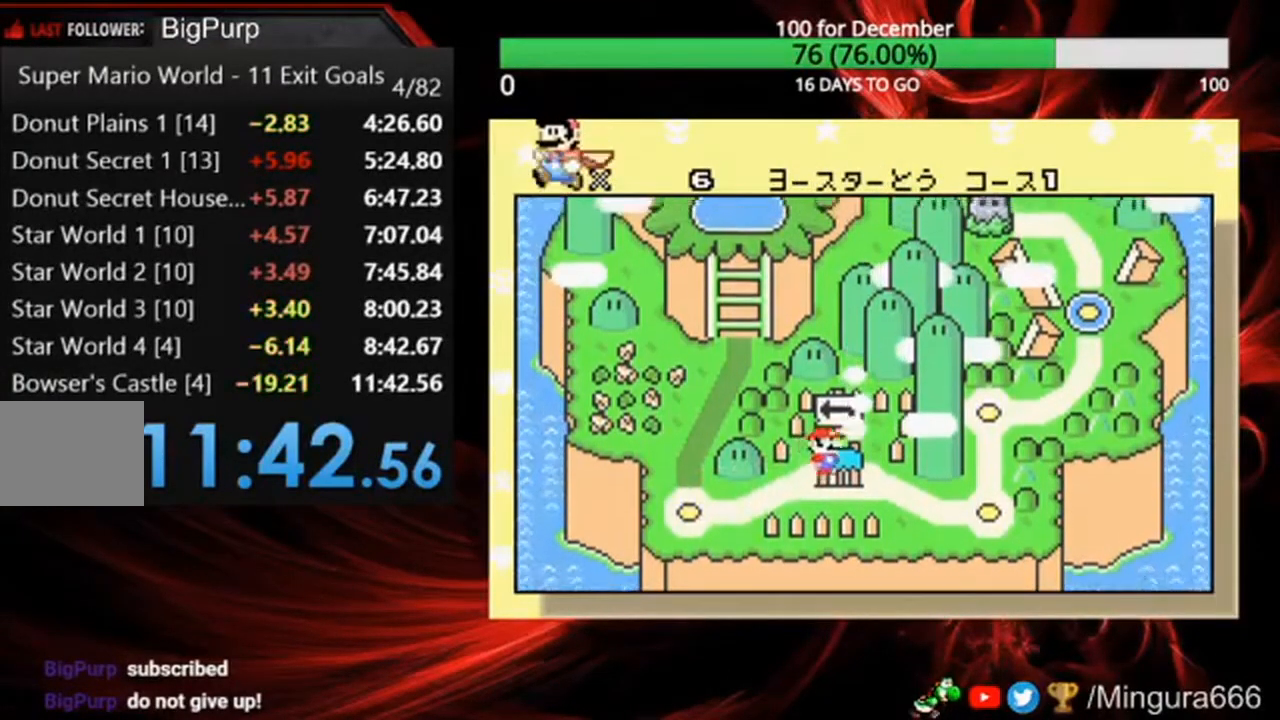
{"buttons": [], "events": []}
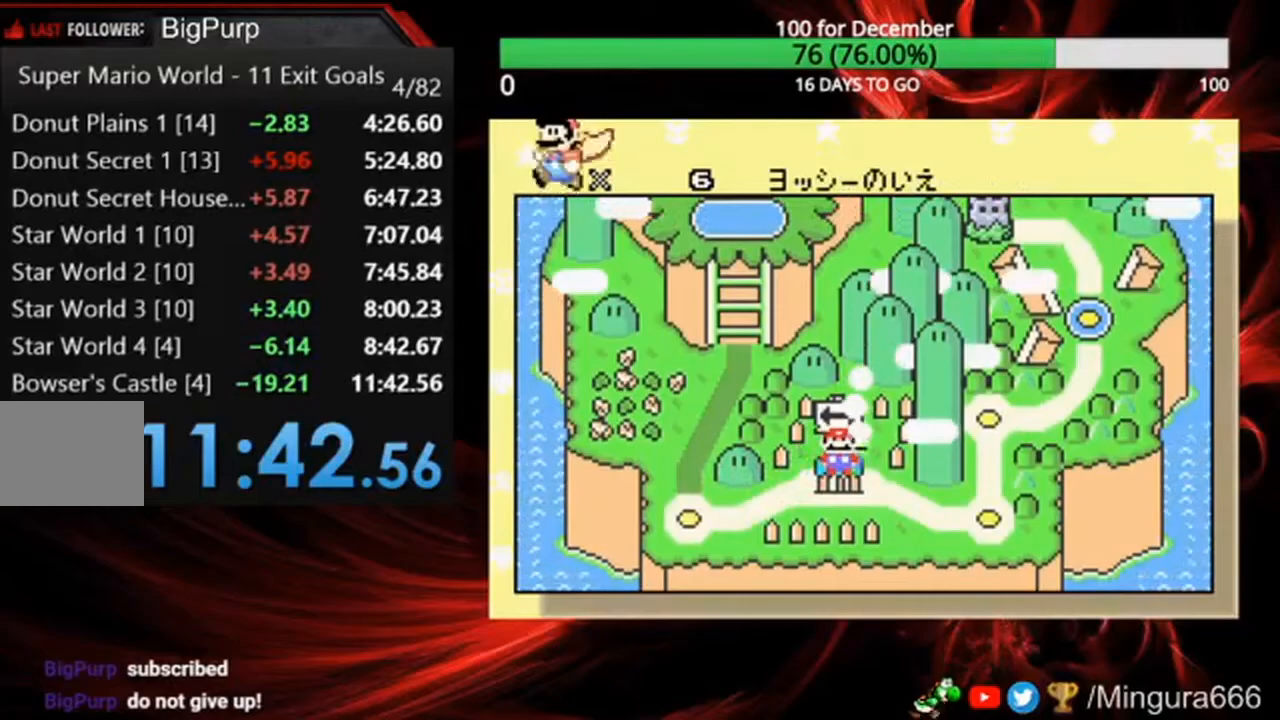
{"buttons": [], "events": []}